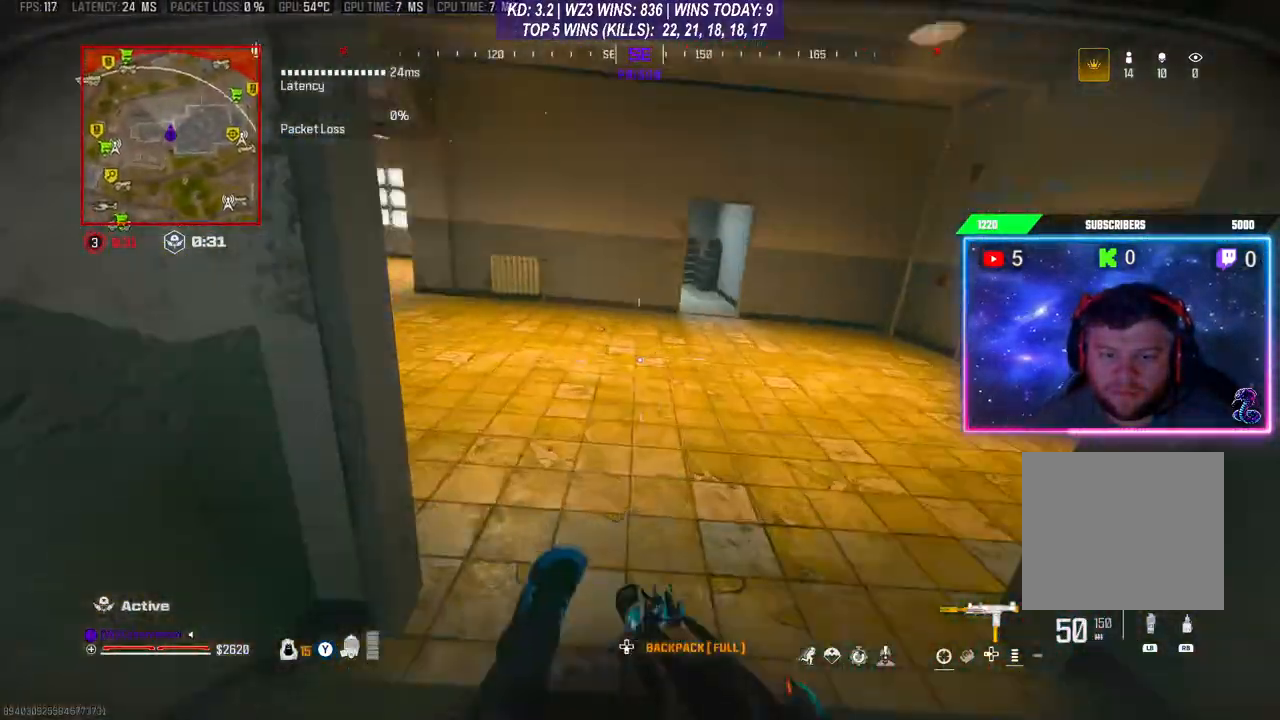
Gameplay with a controller (Xbox layout); each line is a JSON object with the inputs held at the frame after it. "events" lists button and stick changes between this image and that frame as [ms after this image, input, new state], when the widget could be followed in between.
{"buttons": [], "left_stick": "up", "right_stick": "center", "events": [[100, "L3", "down"], [133, "right_stick", "left"], [167, "L3", "up"], [367, "L3", "down"], [400, "right_stick", "center"], [467, "L3", "up"]]}
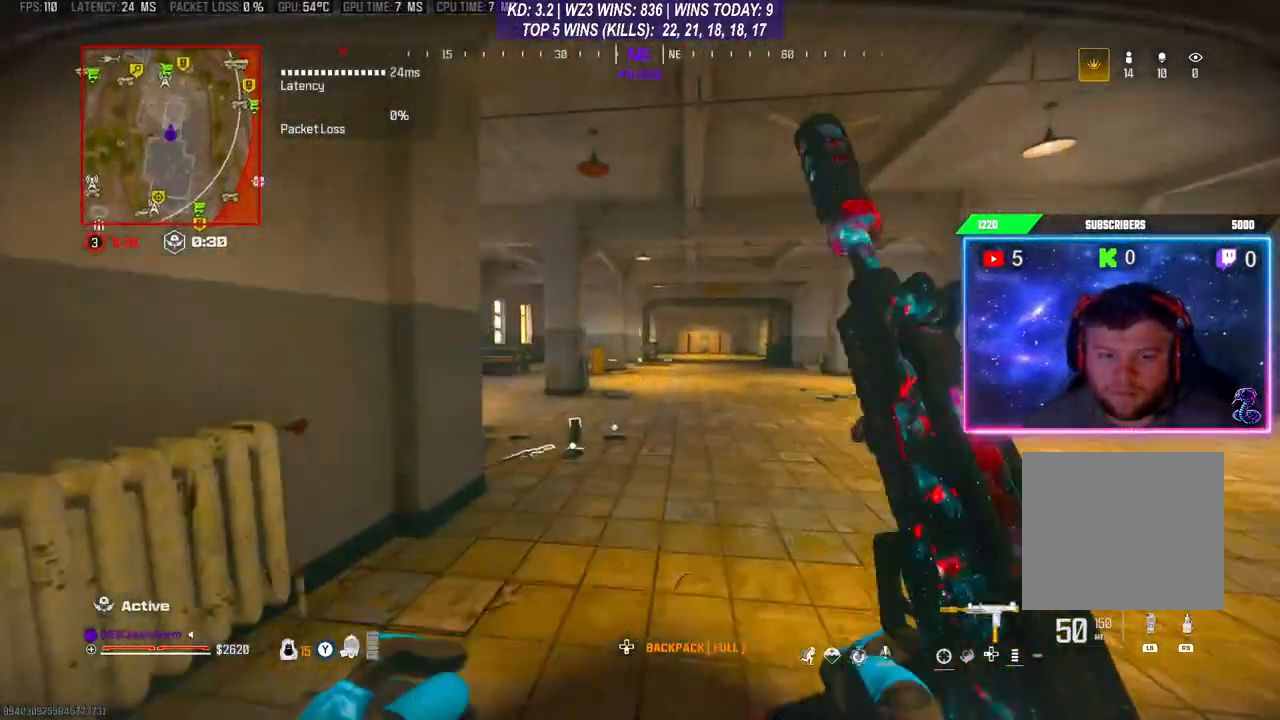
{"buttons": [], "left_stick": "right", "right_stick": "center", "events": [[33, "L3", "down"], [167, "A", "down"], [167, "L3", "up"], [167, "right_stick", "left"], [267, "A", "up"], [267, "left_stick", "right"], [467, "right_stick", "center"]]}
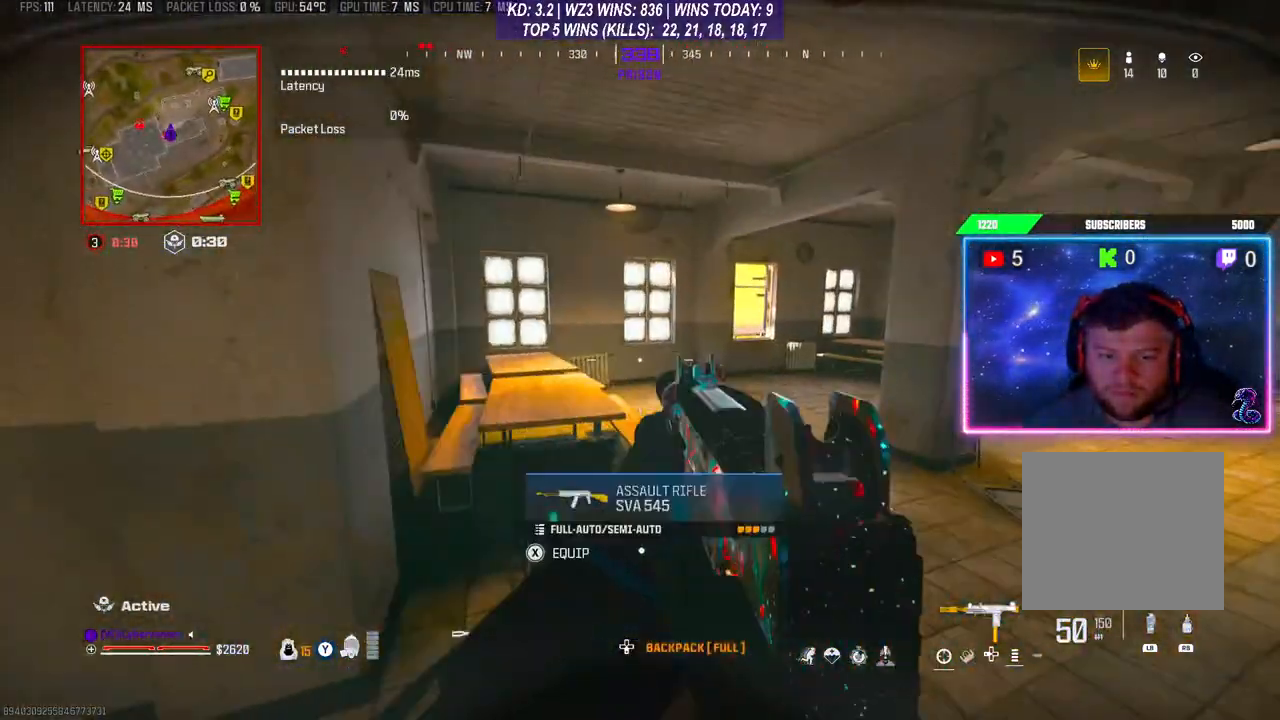
{"buttons": [], "left_stick": "up", "right_stick": "left", "events": [[100, "left_stick", "center"], [133, "right_stick", "left"], [233, "left_stick", "up"]]}
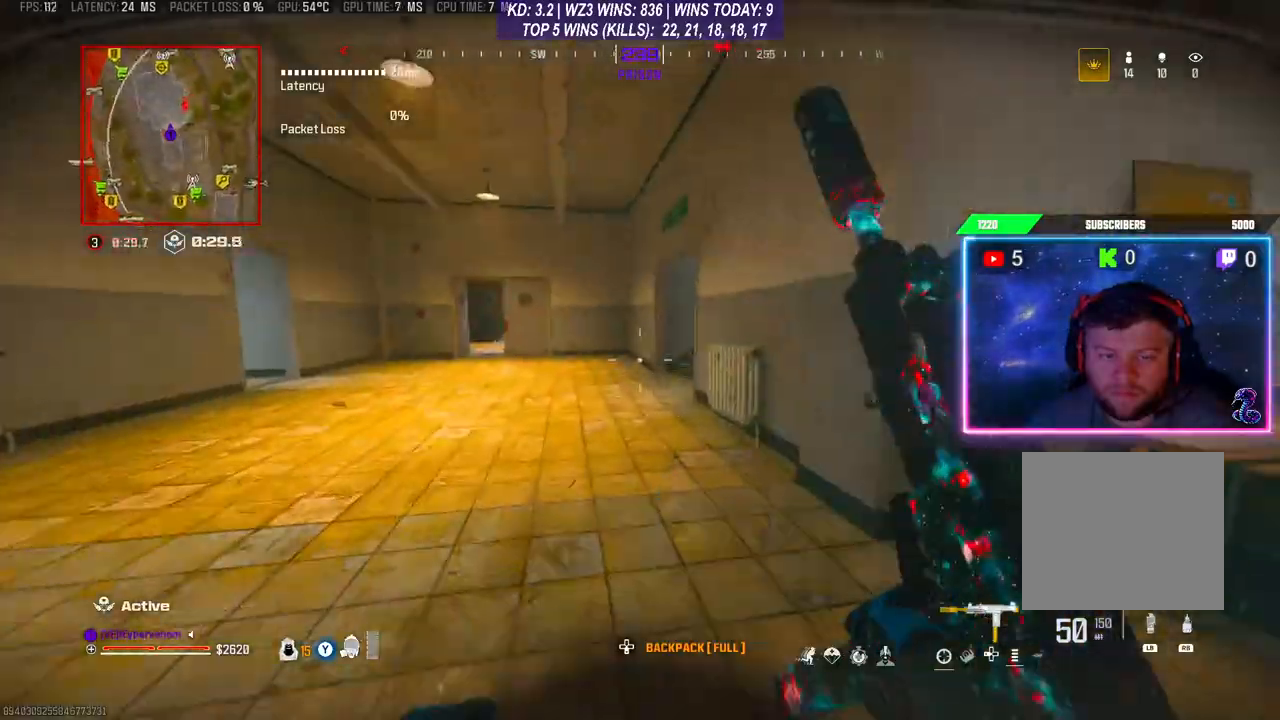
{"buttons": ["A"], "left_stick": "up", "right_stick": "center", "events": [[267, "R3", "down"], [267, "right_stick", "center"], [400, "R3", "up"], [467, "A", "down"]]}
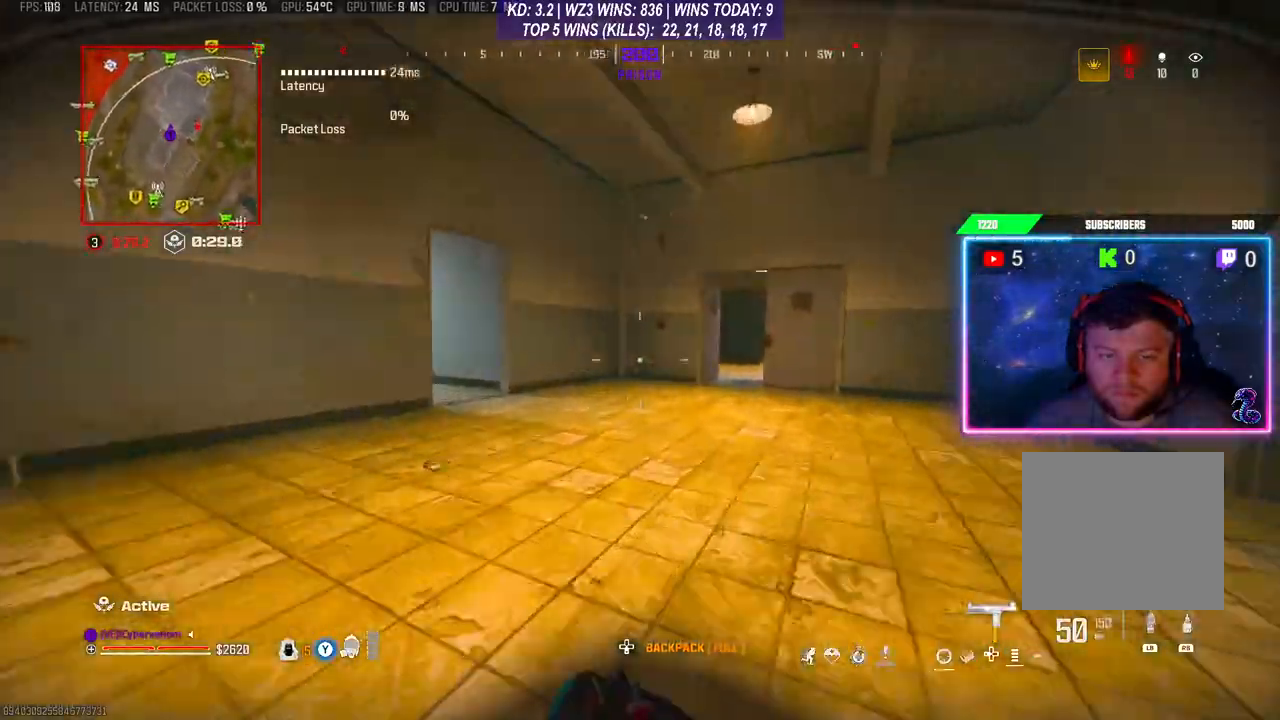
{"buttons": [], "left_stick": "up", "right_stick": "center", "events": [[33, "A", "up"], [200, "L3", "down"], [433, "L3", "up"]]}
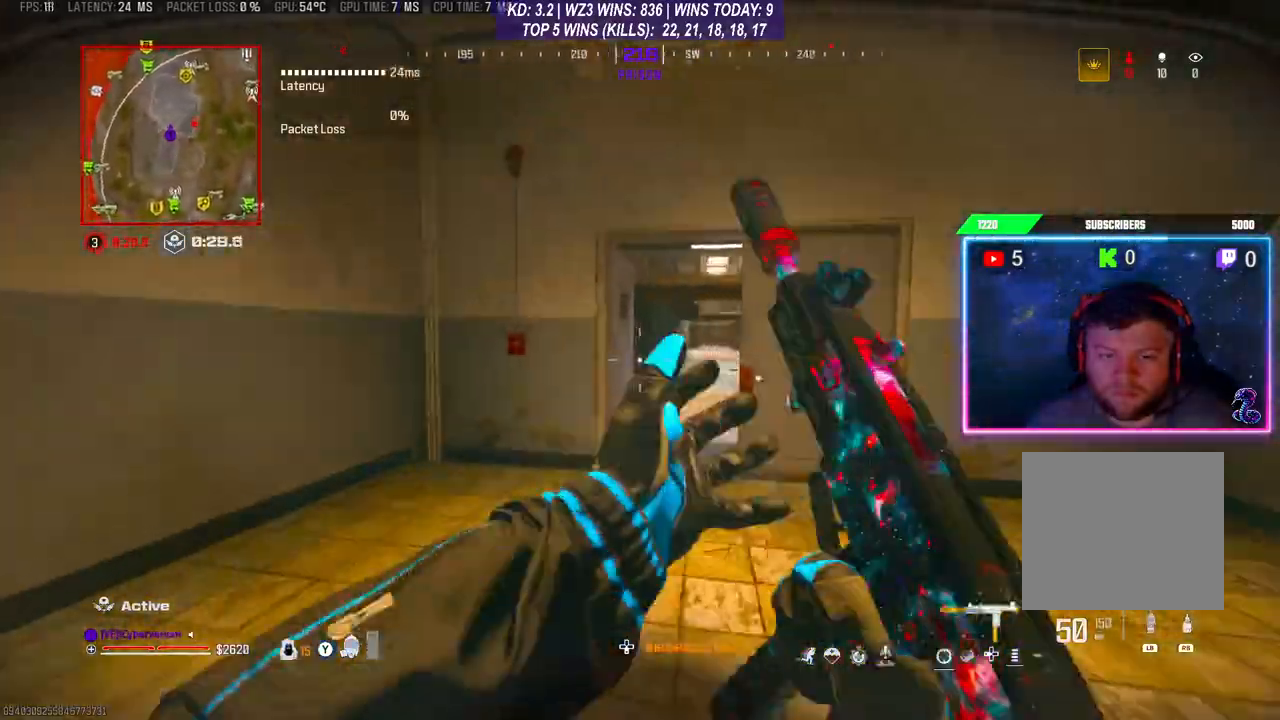
{"buttons": ["L3"], "left_stick": "up", "right_stick": "left", "events": [[133, "R3", "down"], [300, "R3", "up"], [433, "L3", "down"], [500, "right_stick", "left"]]}
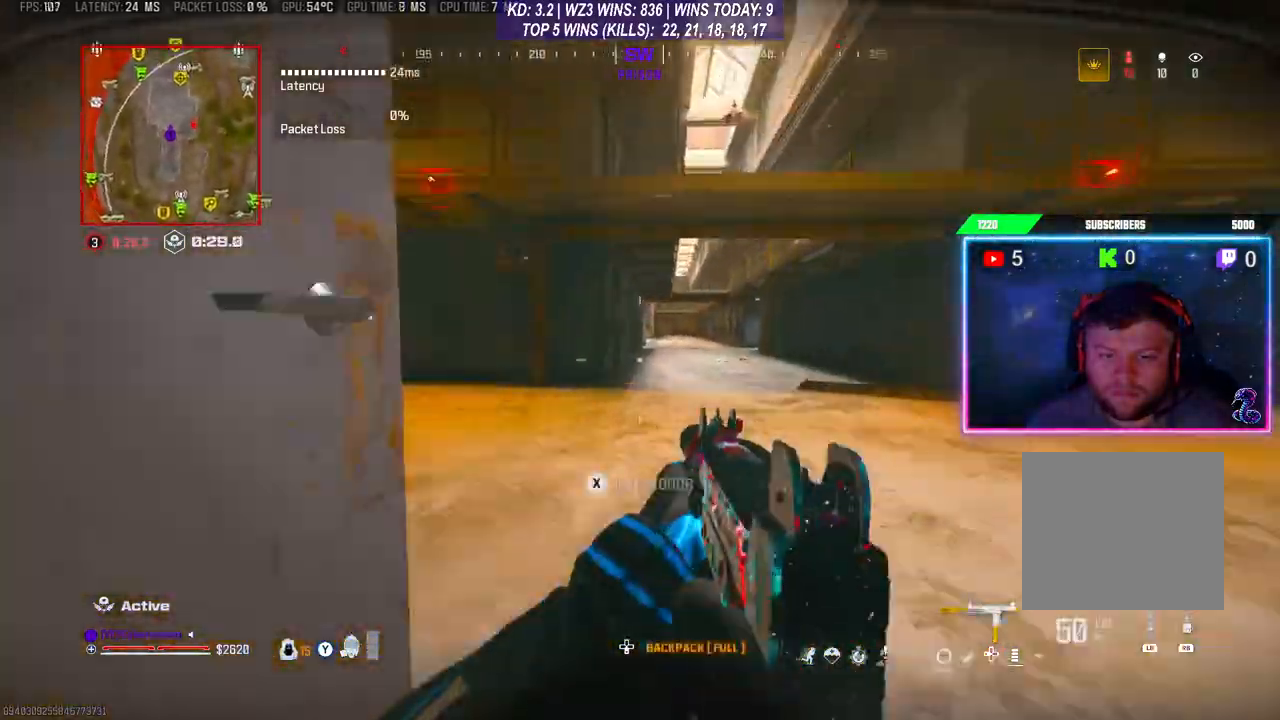
{"buttons": [], "left_stick": "up", "right_stick": "left", "events": [[367, "L3", "up"]]}
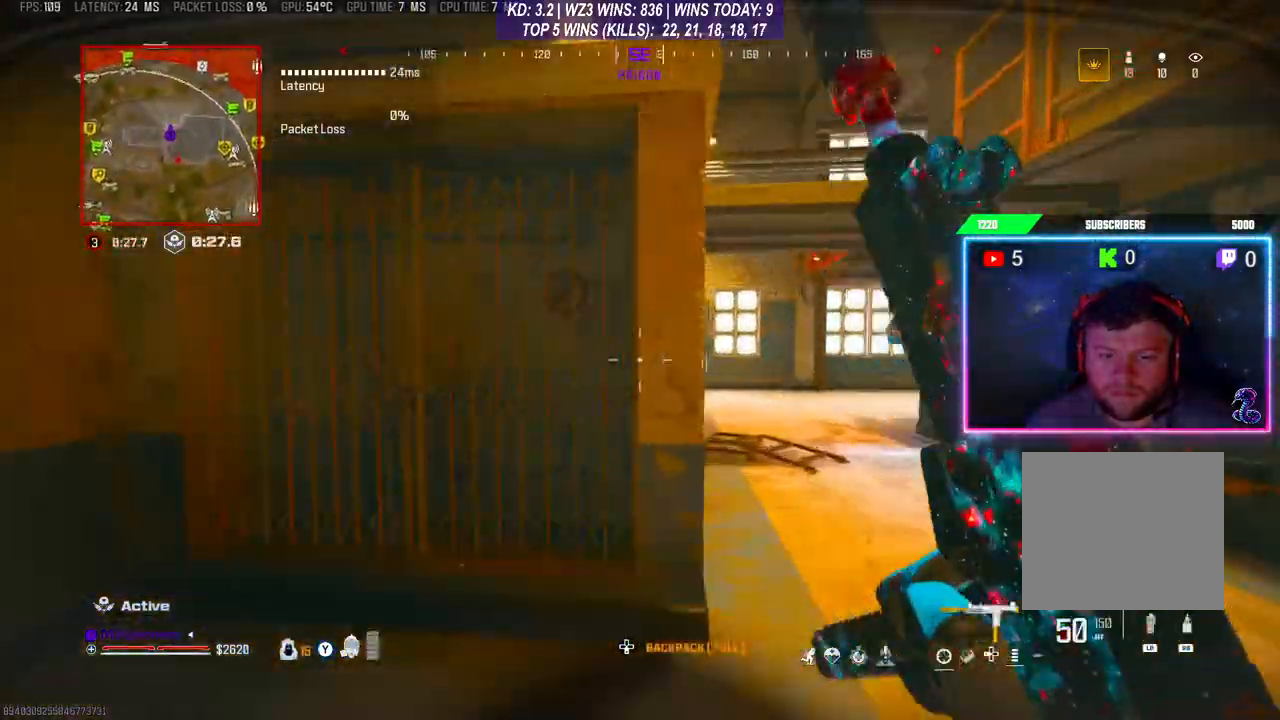
{"buttons": [], "left_stick": "up", "right_stick": "center", "events": [[33, "left_stick", "up-right"], [33, "right_stick", "center"], [167, "L3", "down"], [333, "left_stick", "up"], [433, "L3", "up"]]}
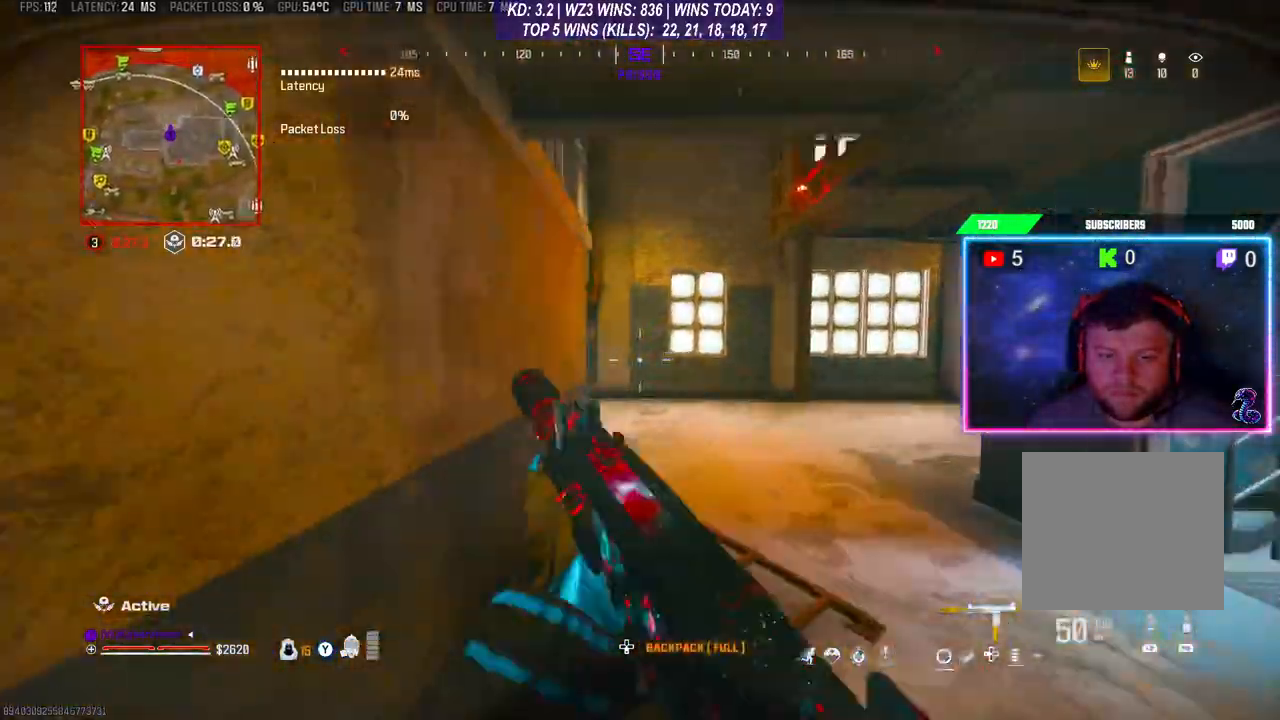
{"buttons": [], "left_stick": "down", "right_stick": "down-right", "events": [[133, "R3", "down"], [400, "R3", "up"], [400, "left_stick", "down"], [400, "right_stick", "down-right"]]}
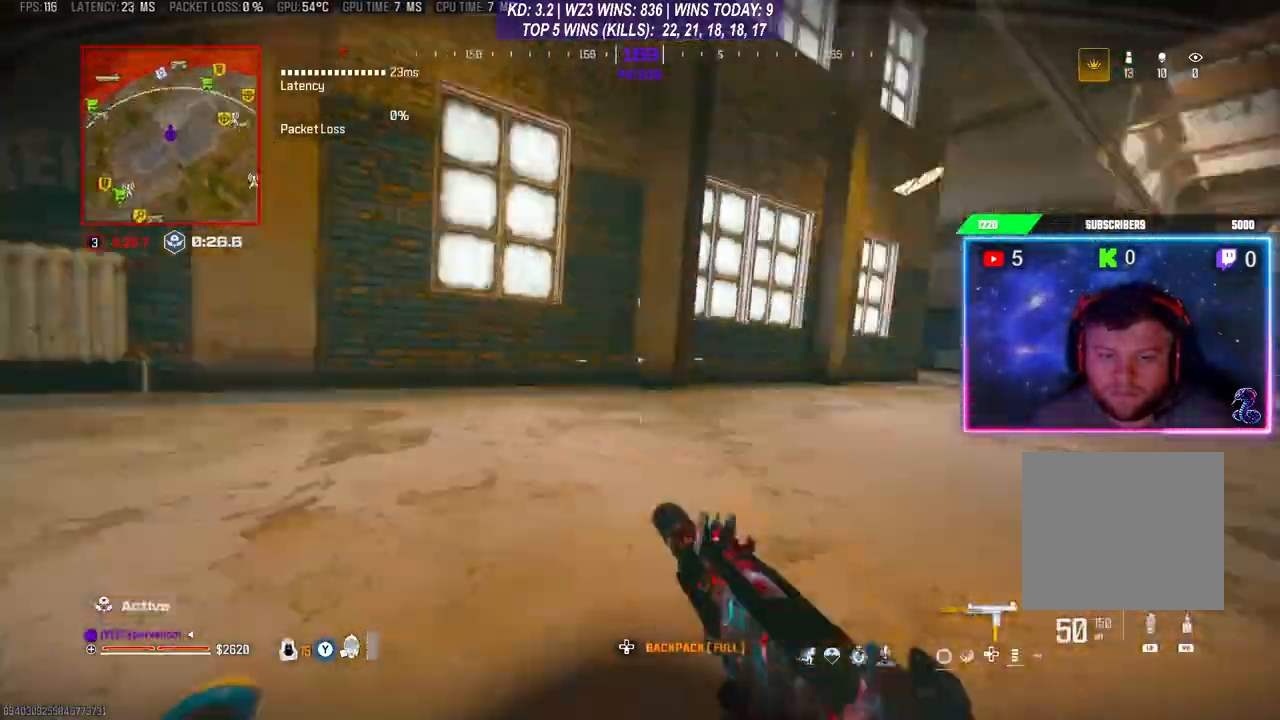
{"buttons": [], "left_stick": "up-right", "right_stick": "right", "events": [[67, "right_stick", "right"], [167, "right_stick", "center"], [233, "left_stick", "right"], [300, "right_stick", "right"], [333, "left_stick", "up-right"]]}
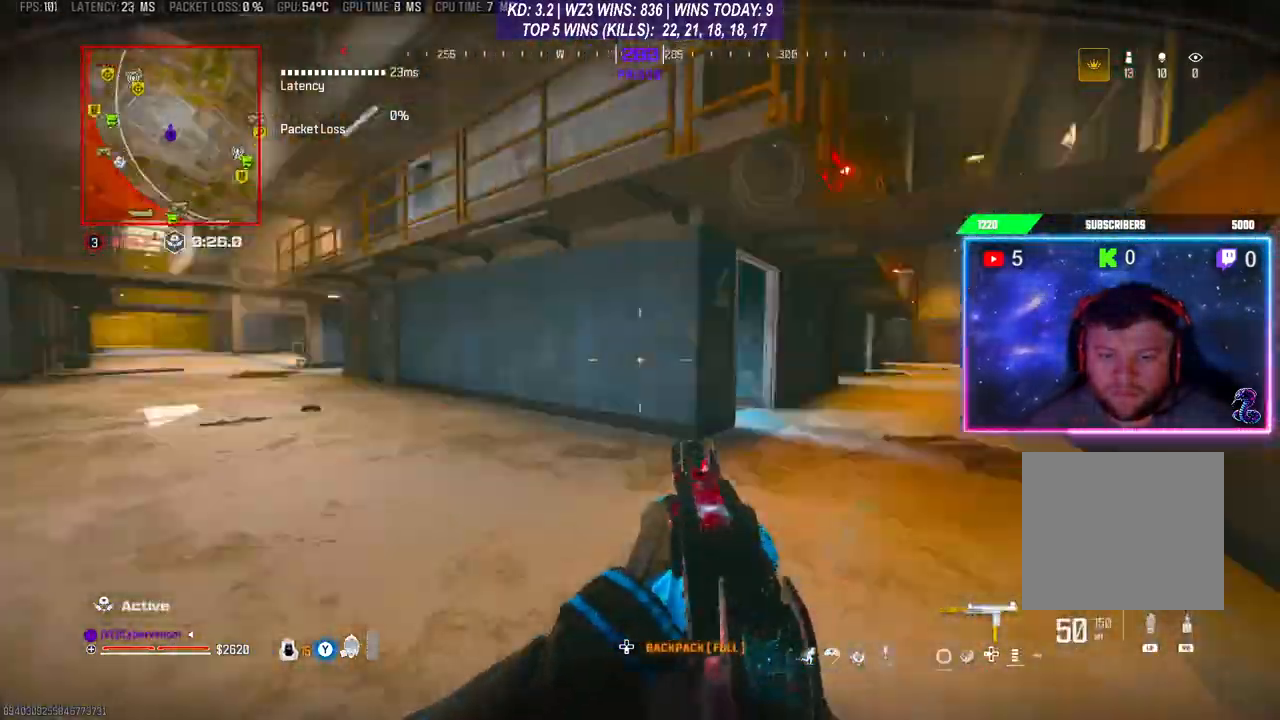
{"buttons": [], "left_stick": "up-right", "right_stick": "center", "events": [[67, "L3", "down"], [67, "right_stick", "center"], [167, "L3", "up"], [300, "right_stick", "left"], [500, "right_stick", "center"]]}
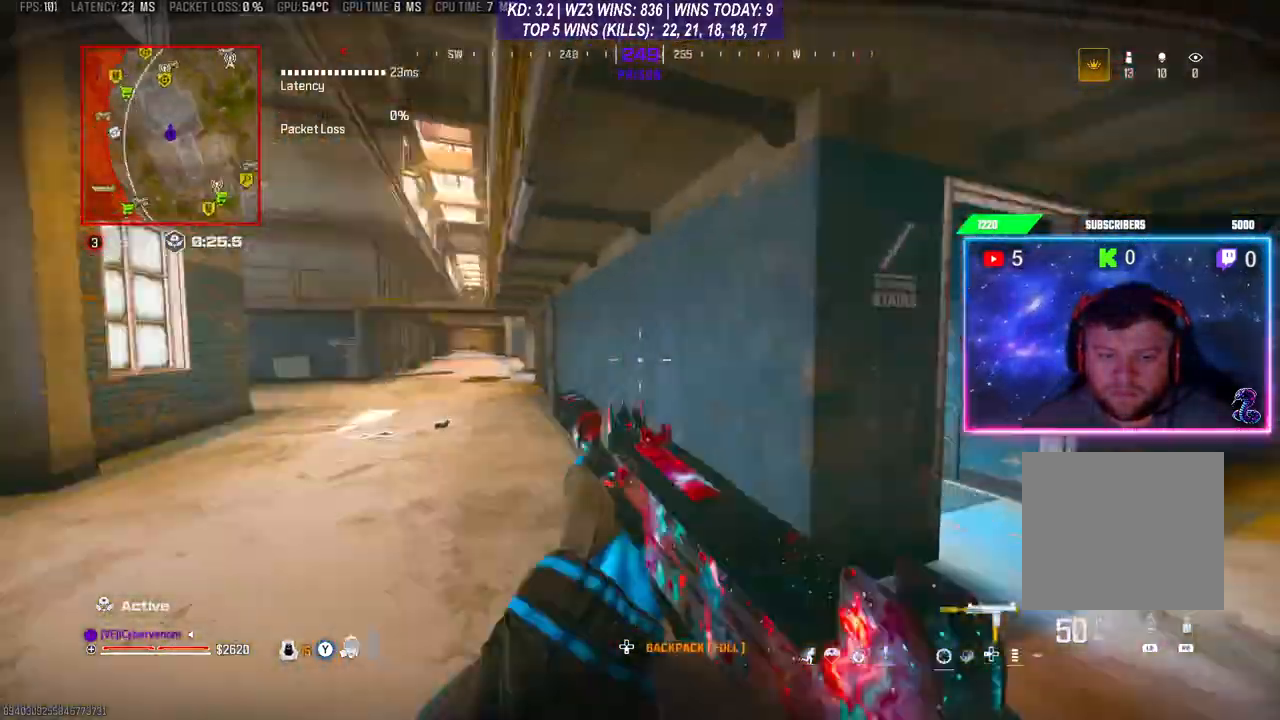
{"buttons": [], "left_stick": "left", "right_stick": "center", "events": [[33, "left_stick", "right"], [300, "right_stick", "right"], [333, "left_stick", "center"], [500, "left_stick", "left"], [500, "right_stick", "center"]]}
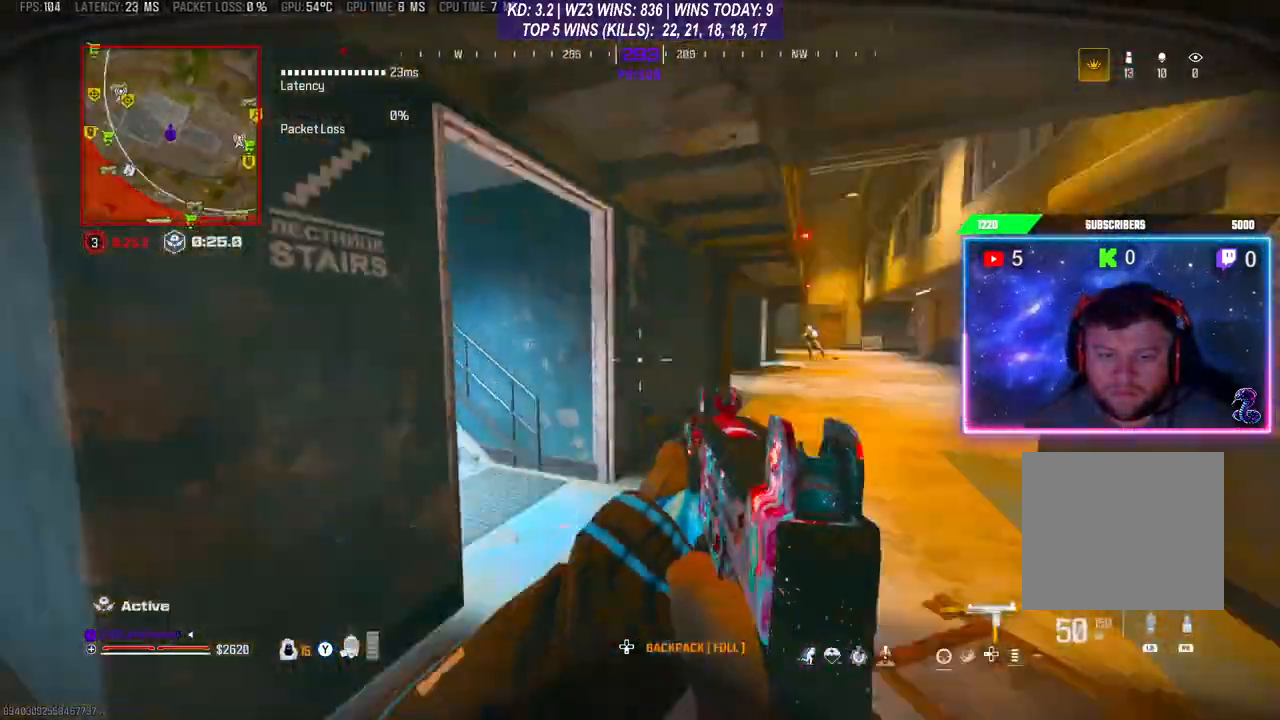
{"buttons": [], "left_stick": "up", "right_stick": "center", "events": [[167, "right_stick", "left"], [300, "L3", "down"], [300, "left_stick", "up"], [367, "right_stick", "center"], [500, "L3", "up"]]}
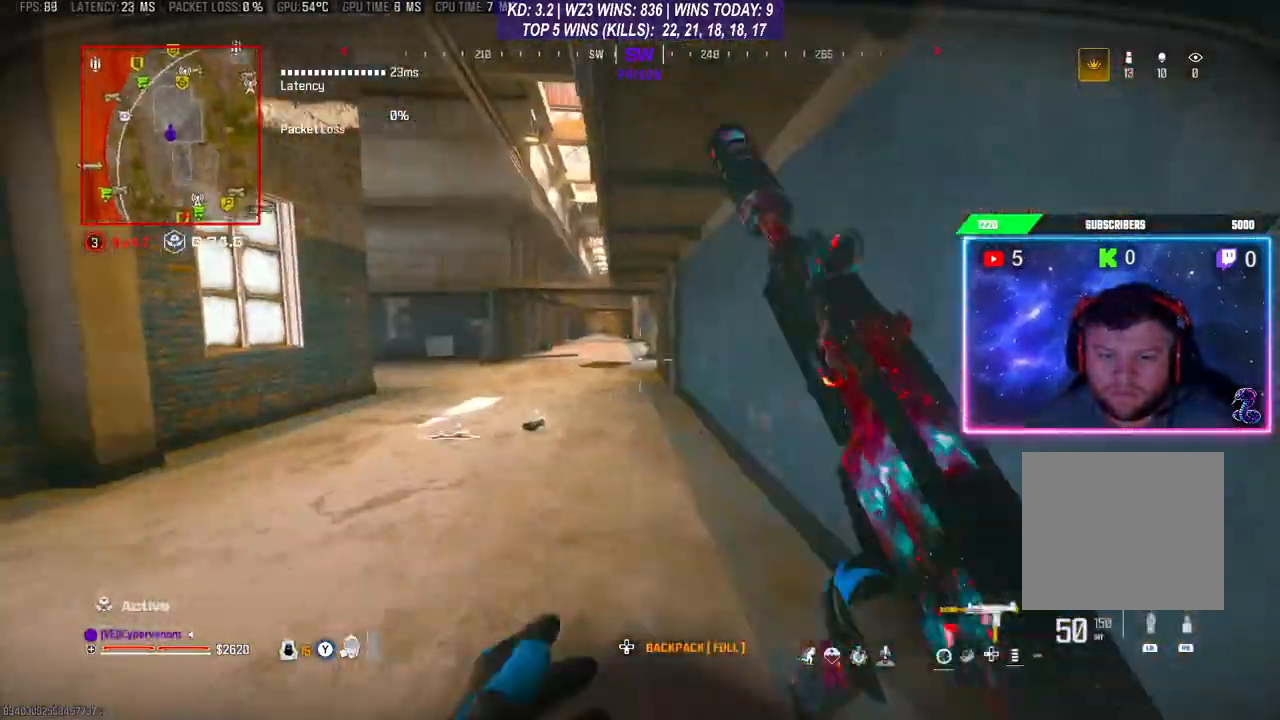
{"buttons": [], "left_stick": "up", "right_stick": "center", "events": [[100, "left_stick", "left"], [300, "left_stick", "up"], [367, "L3", "down"], [467, "L3", "up"]]}
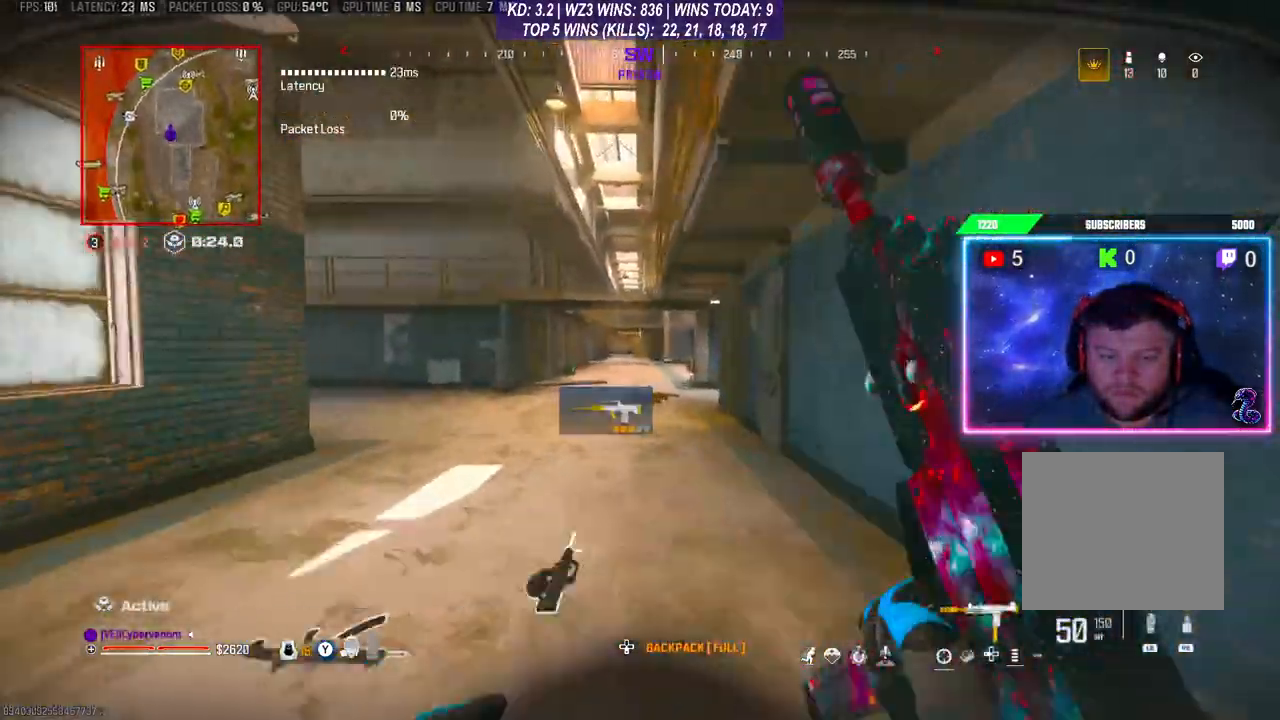
{"buttons": [], "left_stick": "up", "right_stick": "left", "events": [[33, "R3", "down"], [333, "L3", "down"], [333, "R3", "up"], [400, "L3", "up"], [400, "right_stick", "left"]]}
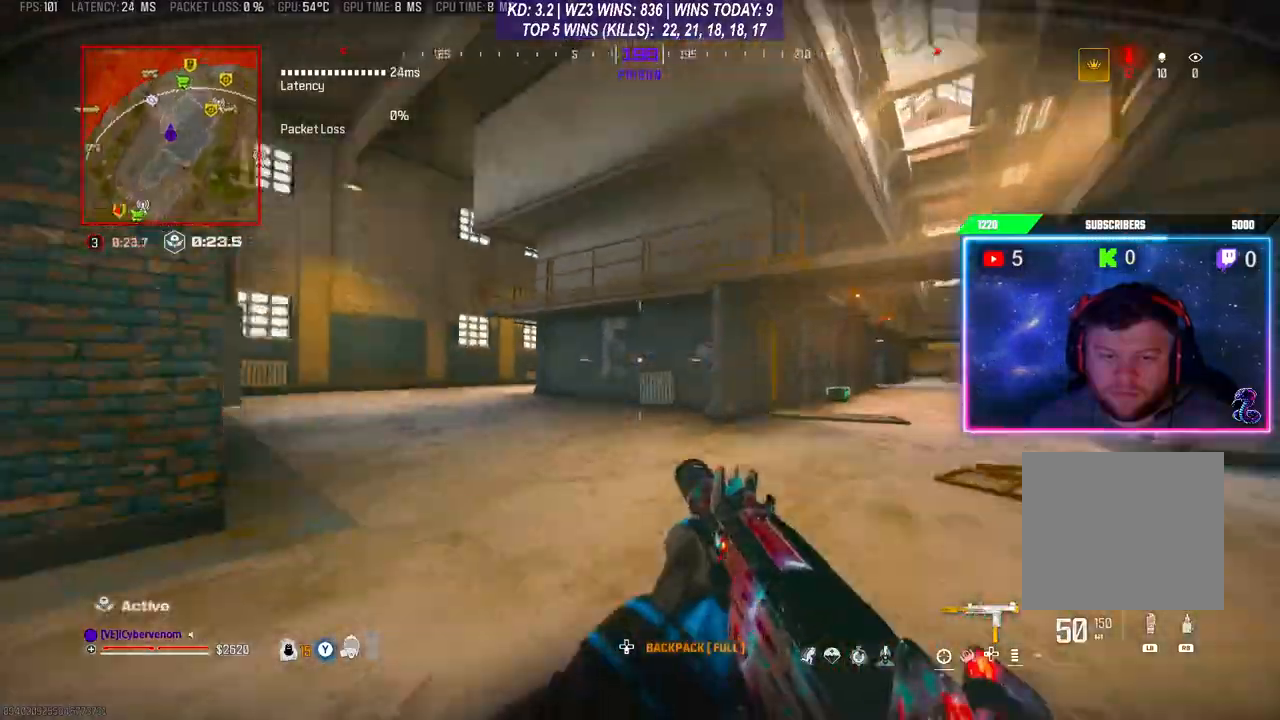
{"buttons": ["R3"], "left_stick": "up", "right_stick": "center", "events": [[33, "right_stick", "center"], [67, "L3", "down"], [200, "left_stick", "up-left"], [267, "L3", "up"], [467, "R3", "down"], [467, "left_stick", "up"]]}
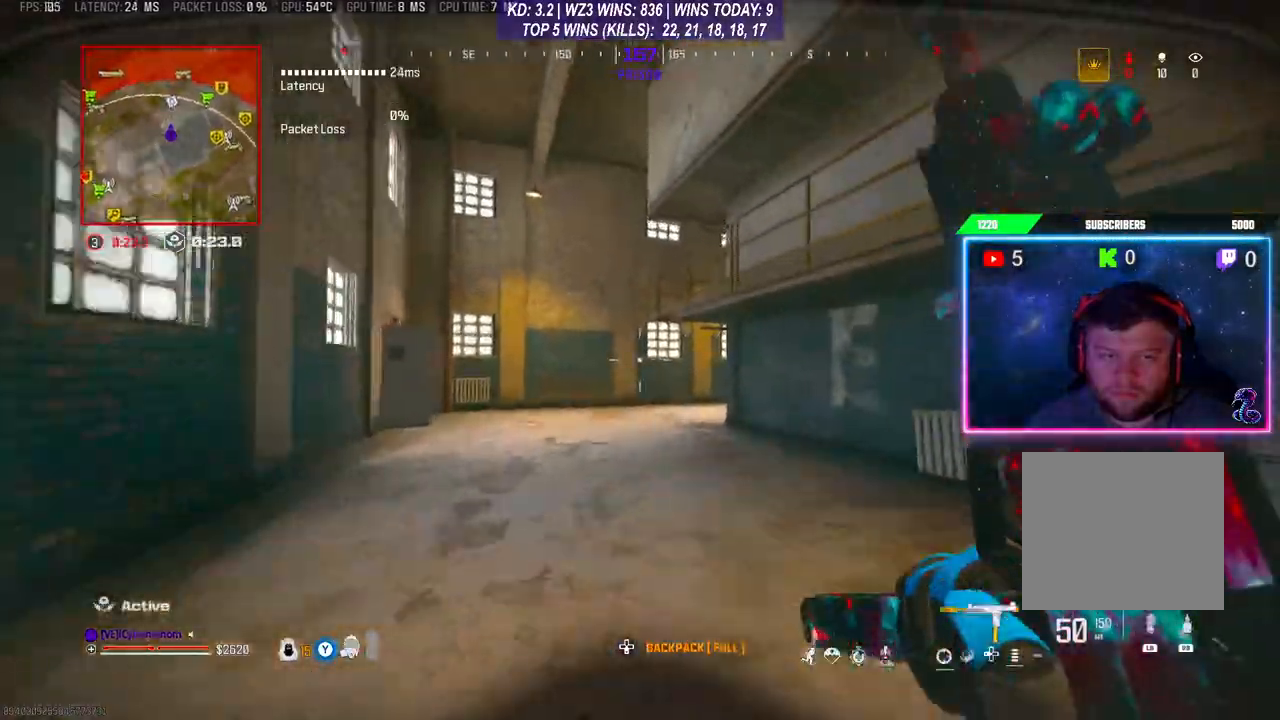
{"buttons": [], "left_stick": "up", "right_stick": "center", "events": [[100, "R3", "up"]]}
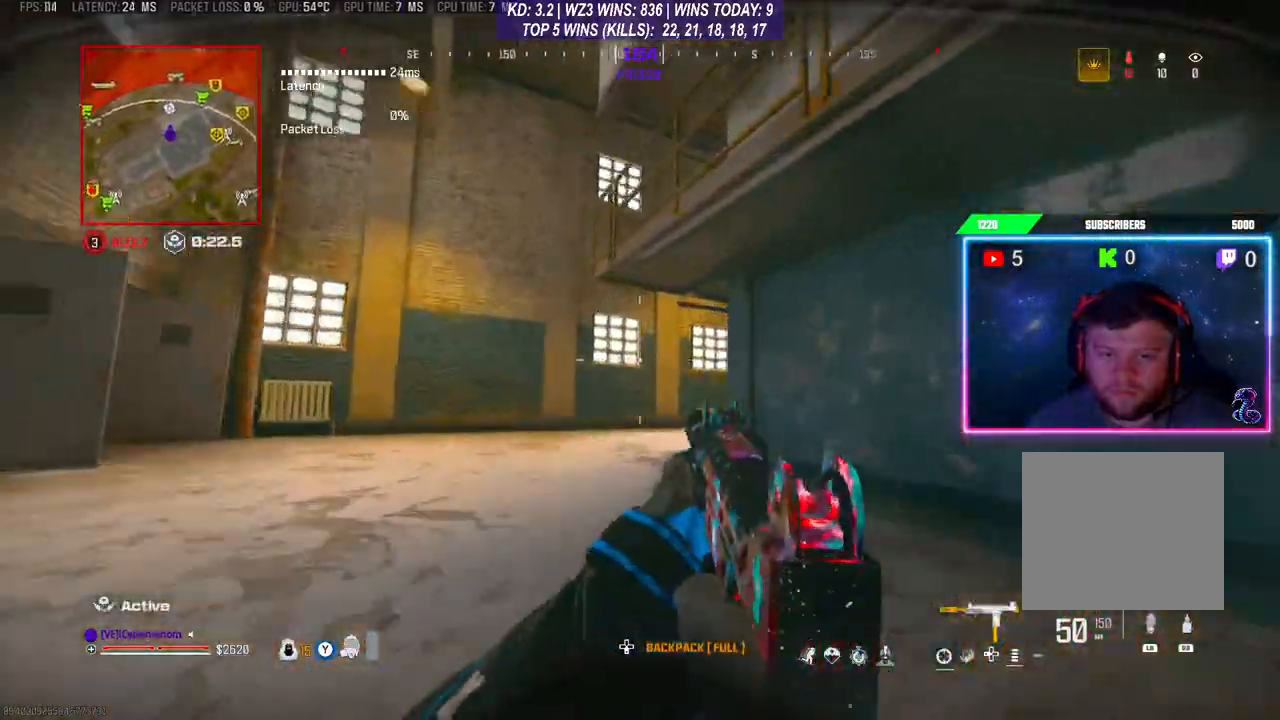
{"buttons": [], "left_stick": "up", "right_stick": "center", "events": [[33, "L3", "down"], [267, "L3", "up"]]}
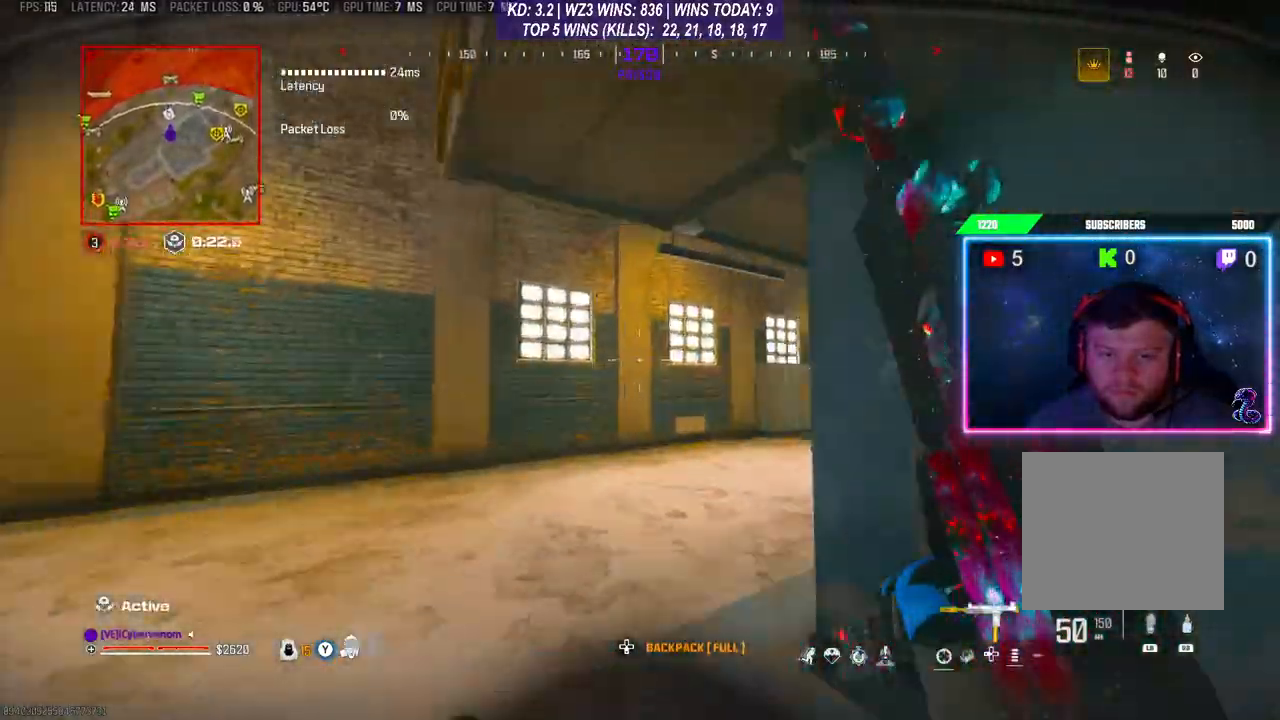
{"buttons": [], "left_stick": "up", "right_stick": "center", "events": []}
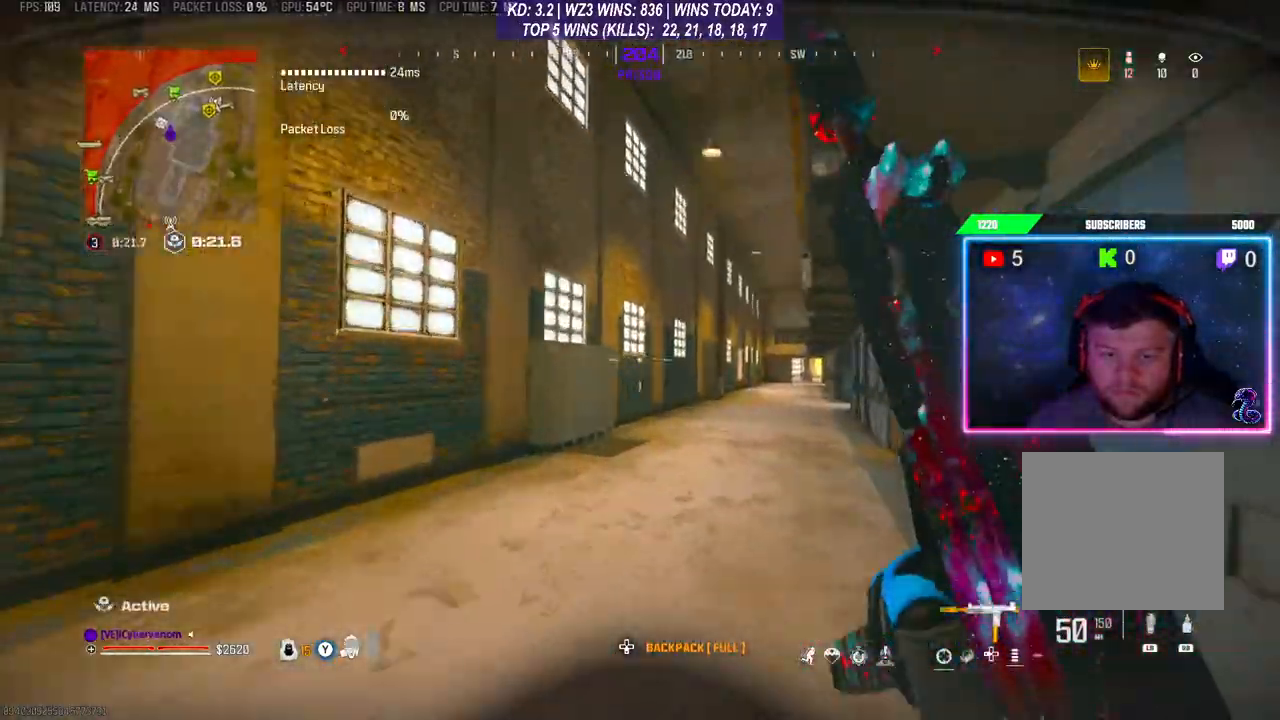
{"buttons": [], "left_stick": "up", "right_stick": "center", "events": []}
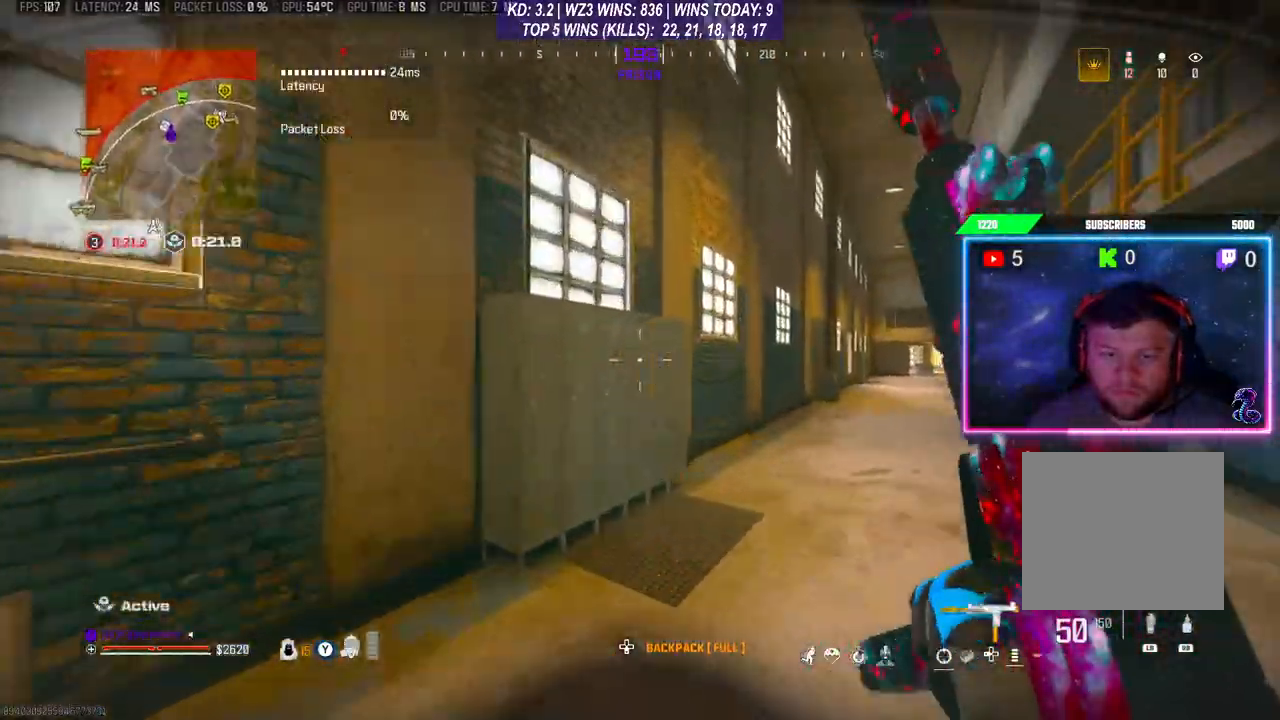
{"buttons": ["A"], "left_stick": "up-right", "right_stick": "left", "events": [[67, "A", "down"], [67, "L3", "down"], [167, "L3", "up"], [200, "A", "up"], [300, "A", "down"], [333, "L3", "down"], [433, "A", "up"], [433, "L3", "up"], [467, "A", "down"], [500, "left_stick", "up-right"], [500, "right_stick", "left"]]}
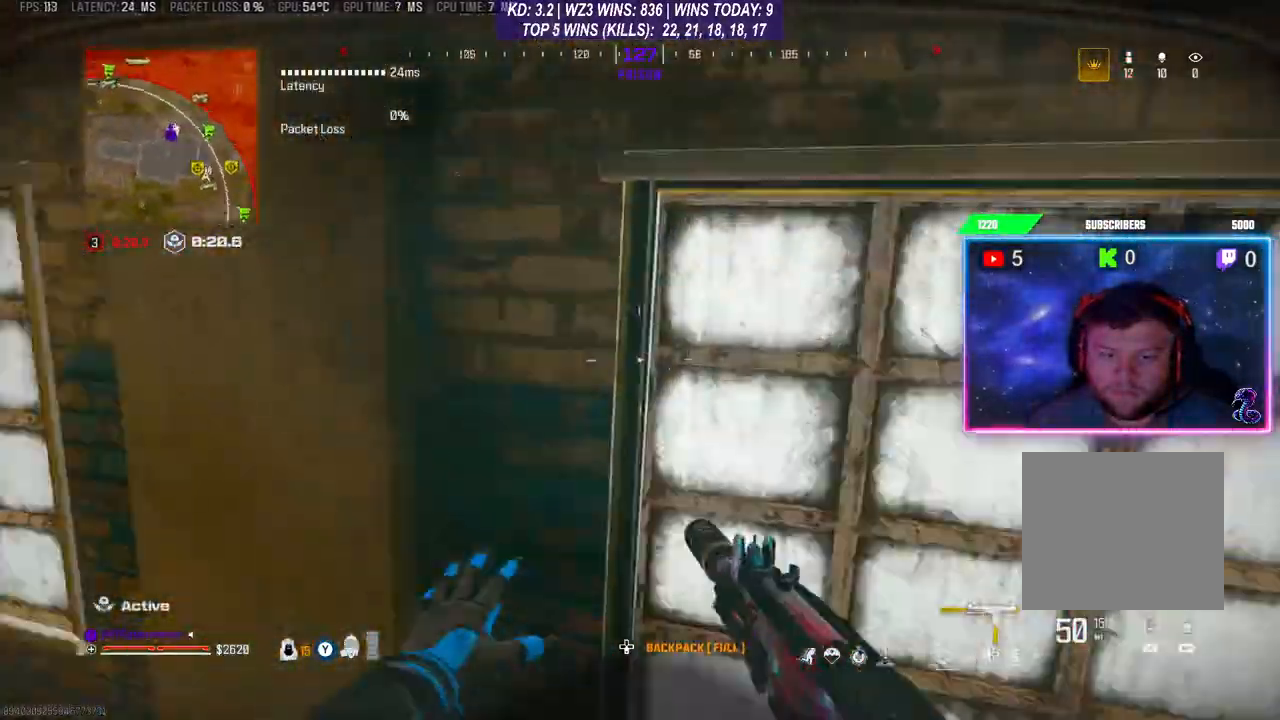
{"buttons": [], "left_stick": "up", "right_stick": "left", "events": [[100, "A", "up"], [167, "left_stick", "down"], [233, "left_stick", "center"], [300, "right_stick", "down-left"], [433, "left_stick", "up"], [433, "right_stick", "left"]]}
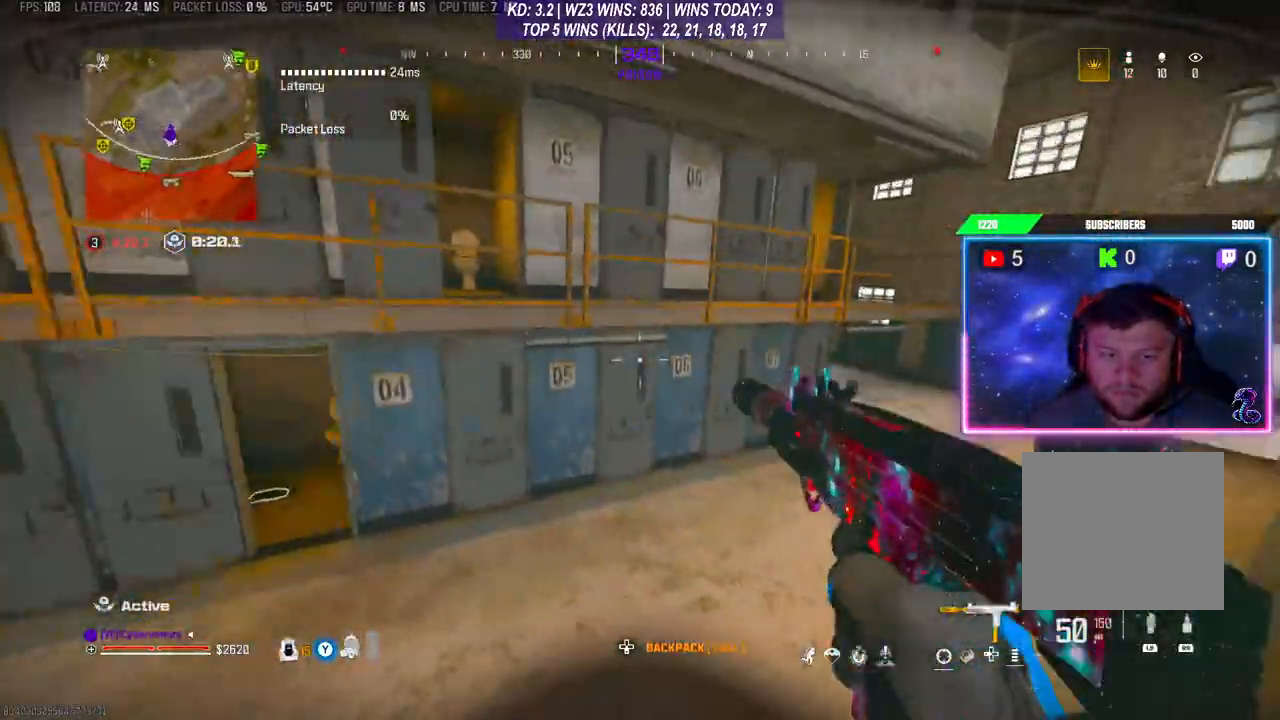
{"buttons": [], "left_stick": "up", "right_stick": "center", "events": [[67, "L3", "down"], [200, "right_stick", "center"], [233, "A", "down"], [333, "L3", "up"], [367, "A", "up"], [433, "A", "down"], [500, "A", "up"]]}
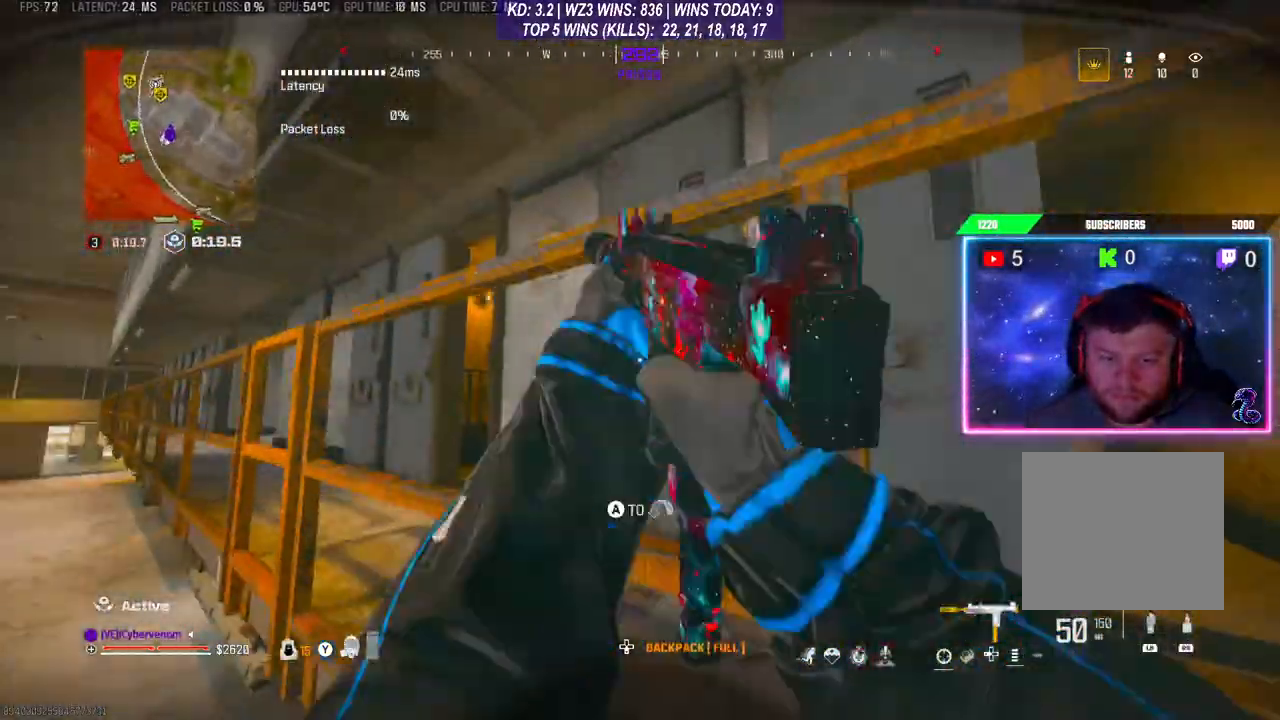
{"buttons": [], "left_stick": "up", "right_stick": "center", "events": [[33, "A", "down"], [133, "A", "up"], [233, "right_stick", "left"], [467, "right_stick", "center"]]}
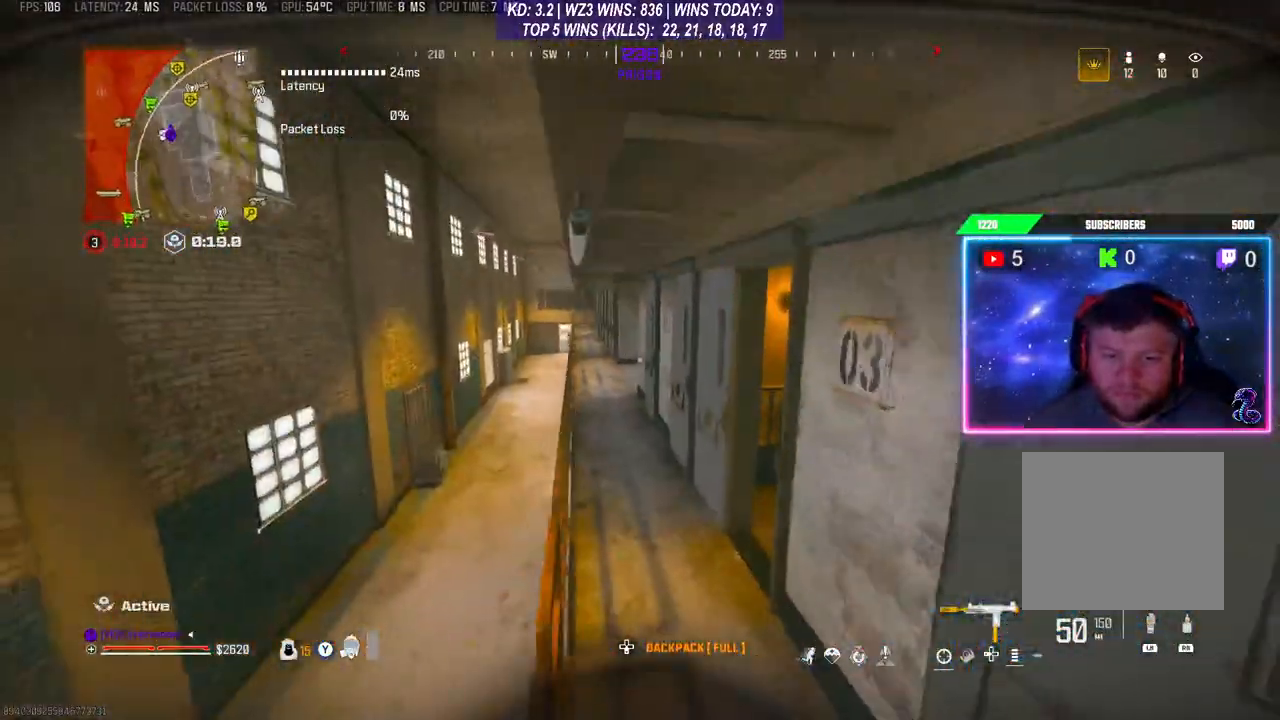
{"buttons": [], "left_stick": "up", "right_stick": "center", "events": []}
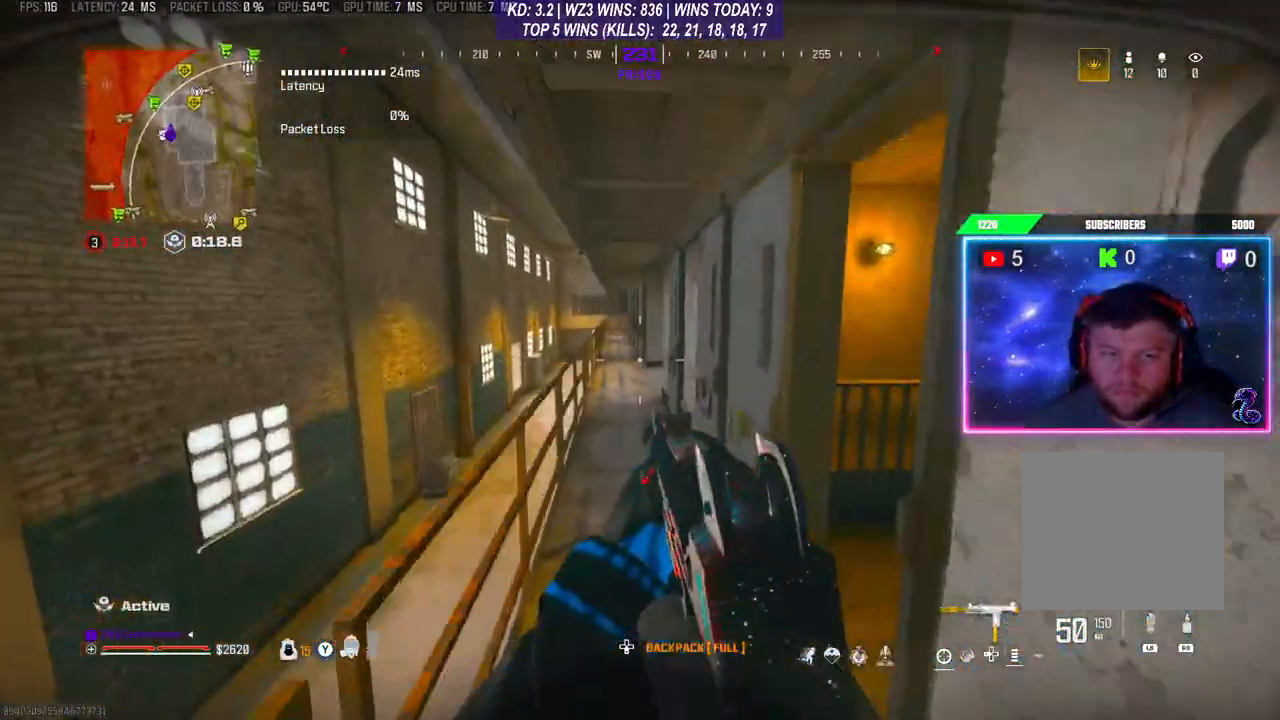
{"buttons": [], "left_stick": "up", "right_stick": "center", "events": [[267, "L3", "down"], [333, "L3", "up"]]}
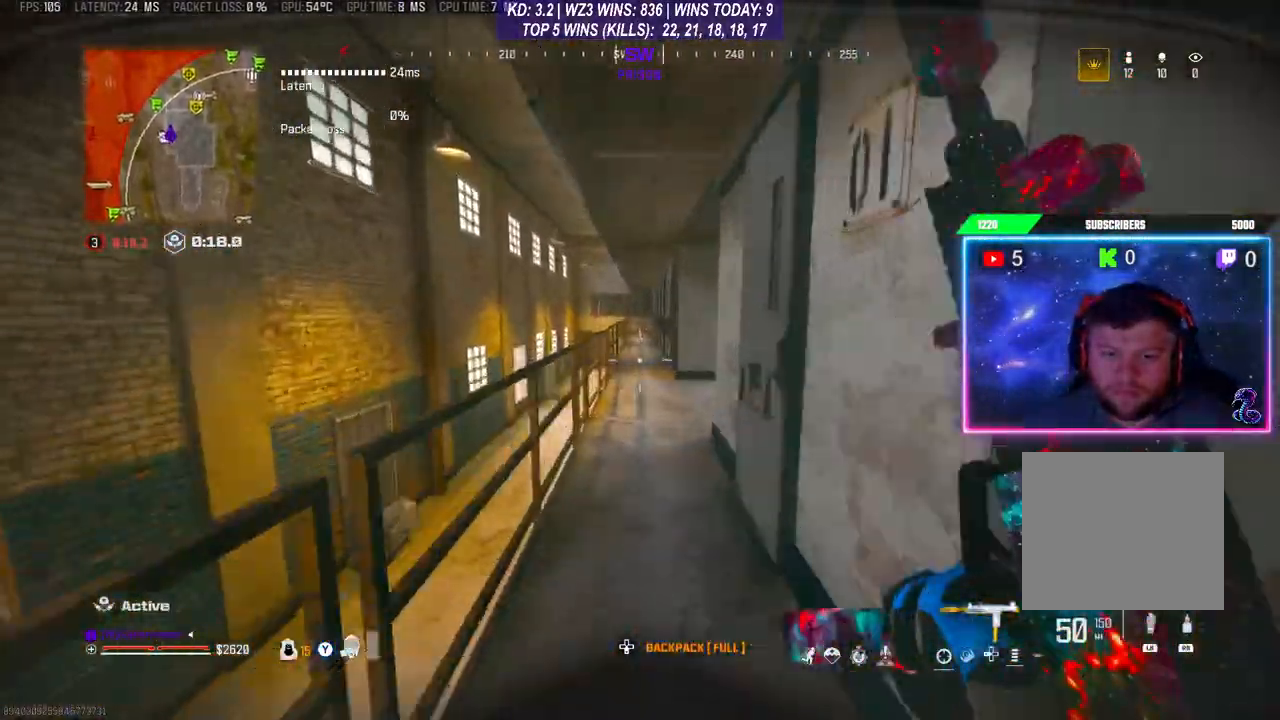
{"buttons": ["L3"], "left_stick": "up", "right_stick": "center", "events": [[33, "R3", "down"], [133, "R3", "up"], [200, "A", "down"], [300, "A", "up"], [433, "L3", "down"]]}
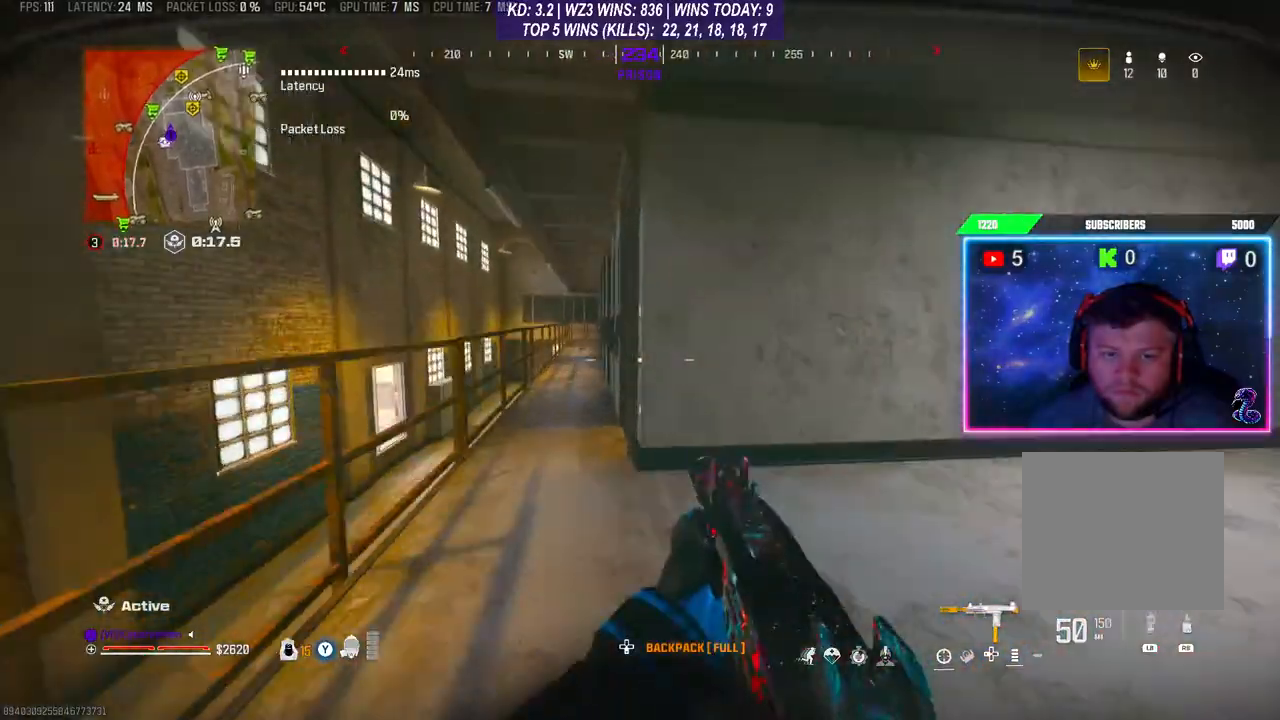
{"buttons": [], "left_stick": "up", "right_stick": "center", "events": [[67, "L3", "up"], [133, "right_stick", "right"], [167, "left_stick", "right"], [333, "L3", "down"], [367, "left_stick", "up"], [400, "right_stick", "center"], [467, "L3", "up"]]}
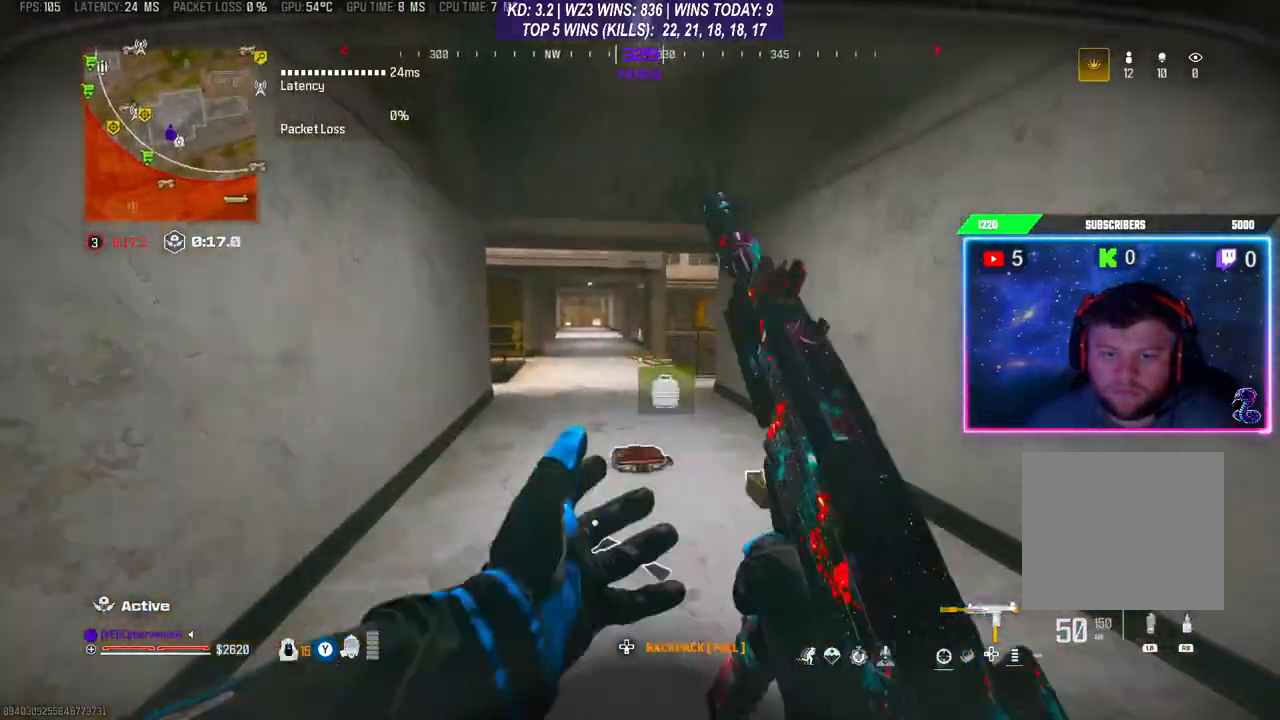
{"buttons": [], "left_stick": "up-right", "right_stick": "center", "events": [[267, "left_stick", "up-right"]]}